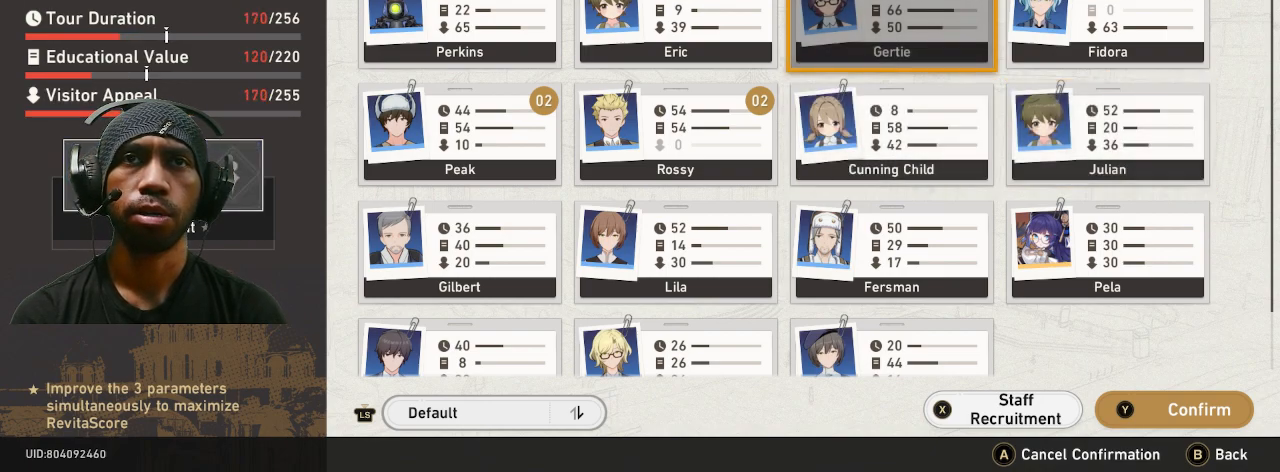
Gameplay with a controller (PlayStation layout); each line is a JSON object with the inputs held at the frame after it. "button_events" lists button changes between this image and that frame as [ms after this image, input, new state], when the widget could be followed in between (sticks are given only as held states). Not read: DPAD_RIGHT L3 R3 TOUCHPAD.
{"buttons": ["R2"], "left_stick": "center", "right_stick": "center", "button_events": []}
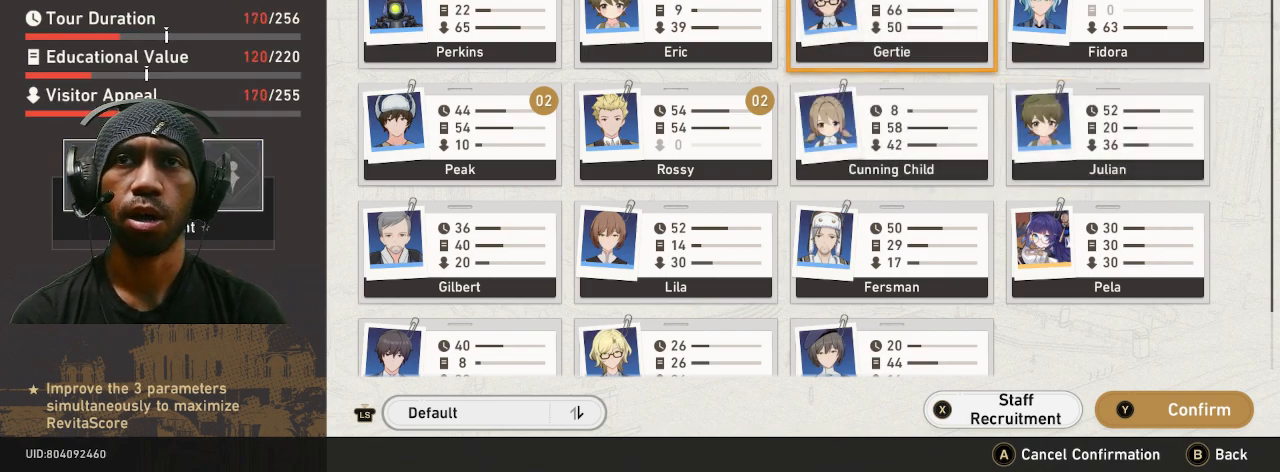
{"buttons": ["R2"], "left_stick": "center", "right_stick": "center", "button_events": []}
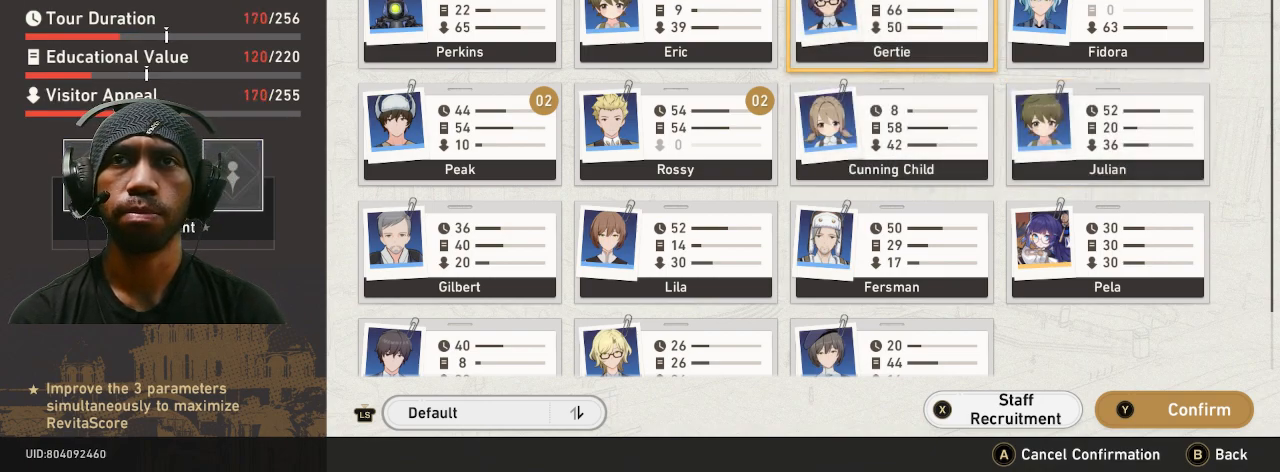
{"buttons": ["R2"], "left_stick": "center", "right_stick": "center", "button_events": []}
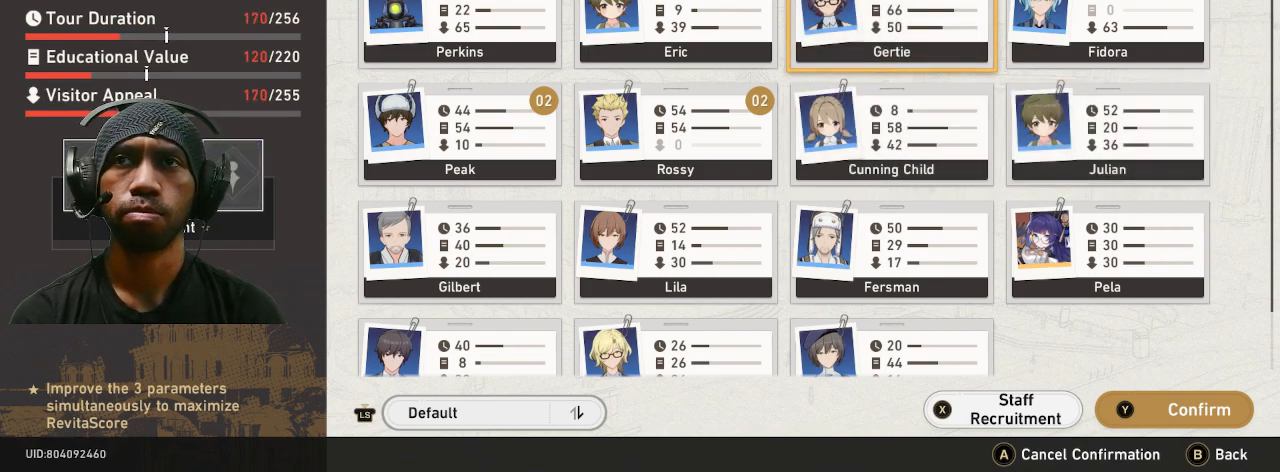
{"buttons": ["R2"], "left_stick": "center", "right_stick": "center", "button_events": []}
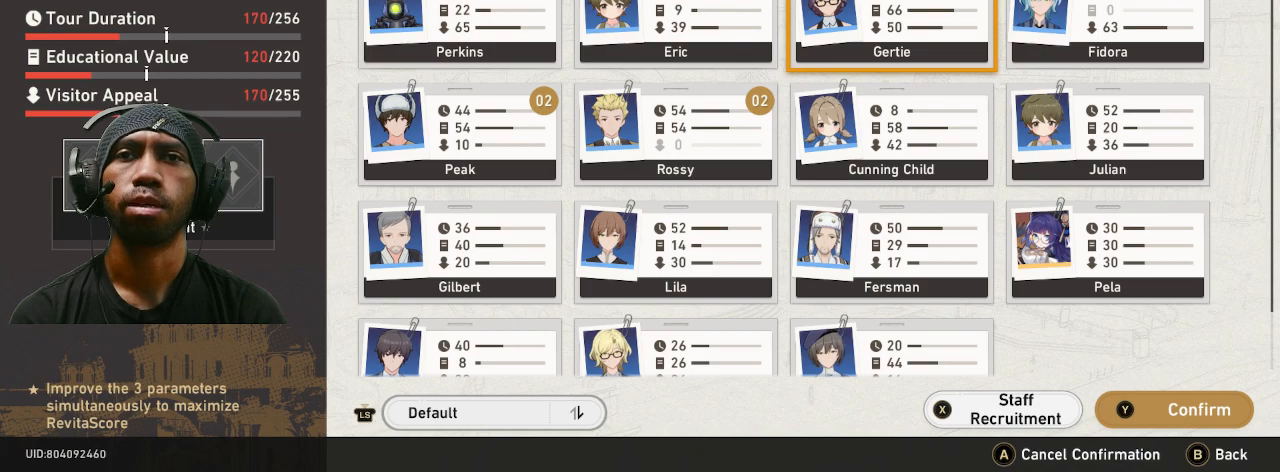
{"buttons": ["R2"], "left_stick": "center", "right_stick": "center", "button_events": []}
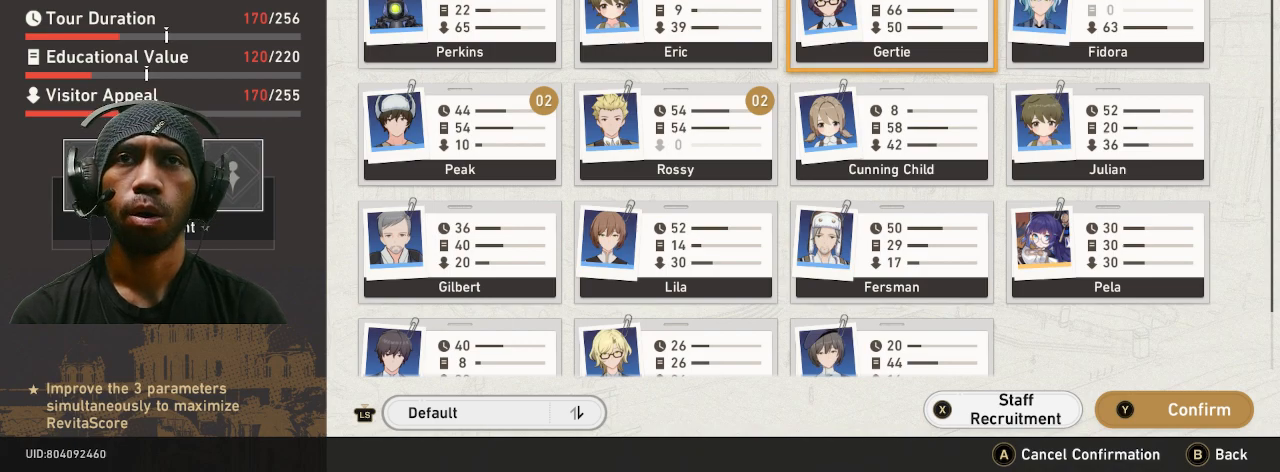
{"buttons": ["R2"], "left_stick": "center", "right_stick": "center", "button_events": []}
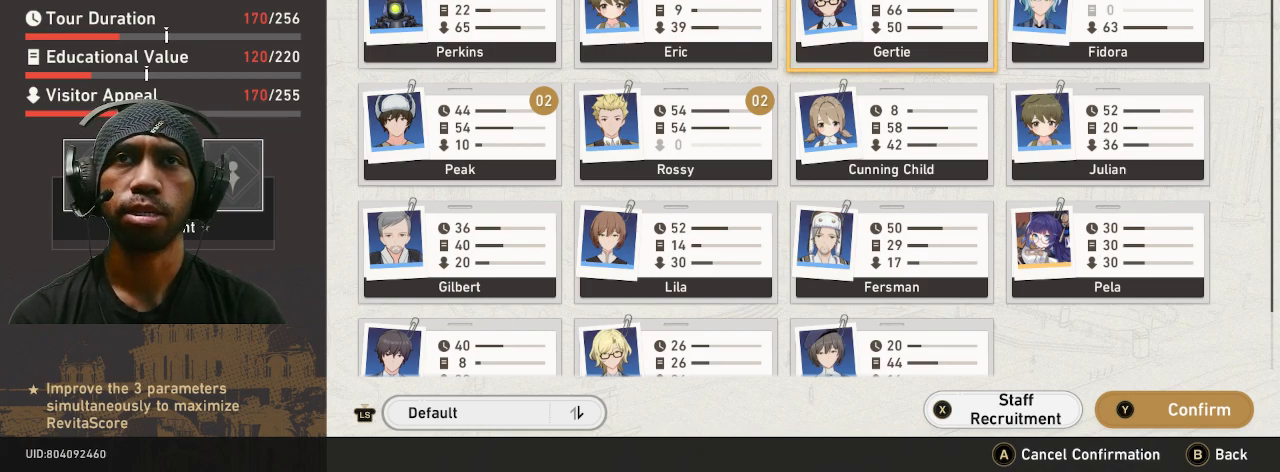
{"buttons": ["R2"], "left_stick": "center", "right_stick": "center", "button_events": []}
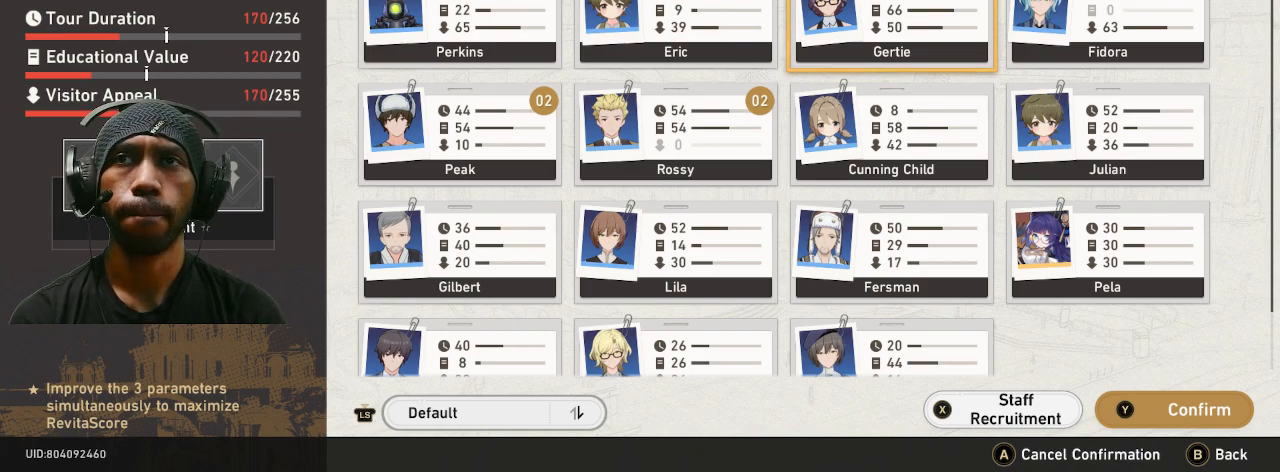
{"buttons": ["R2"], "left_stick": "center", "right_stick": "center", "button_events": []}
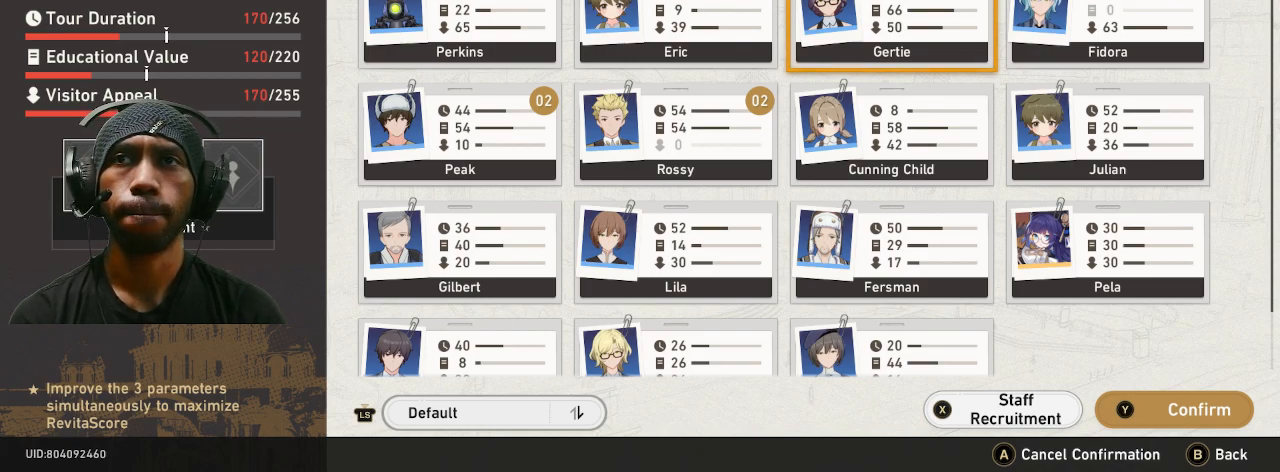
{"buttons": ["R2"], "left_stick": "center", "right_stick": "center", "button_events": []}
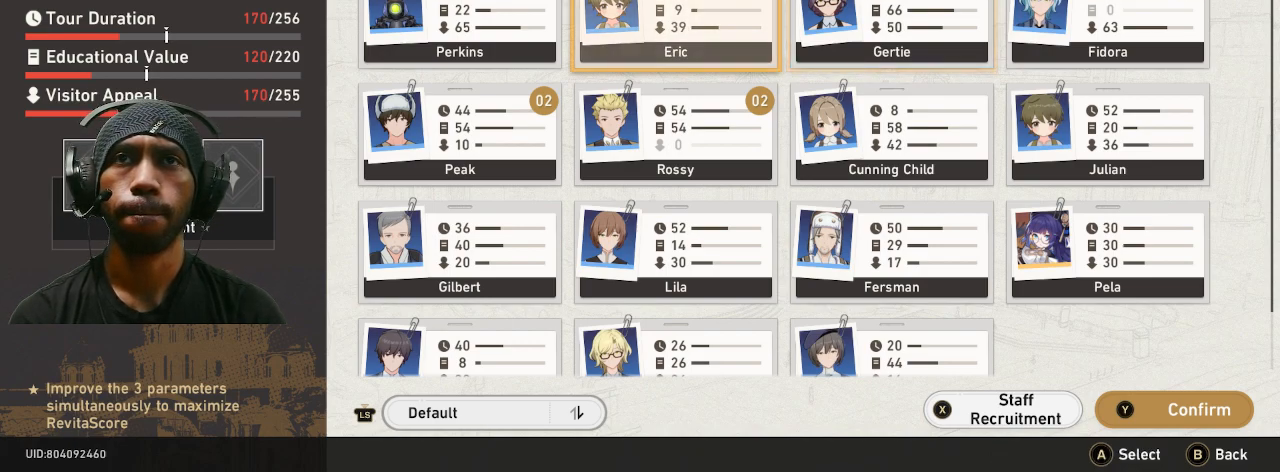
{"buttons": ["R2"], "left_stick": "center", "right_stick": "center", "button_events": []}
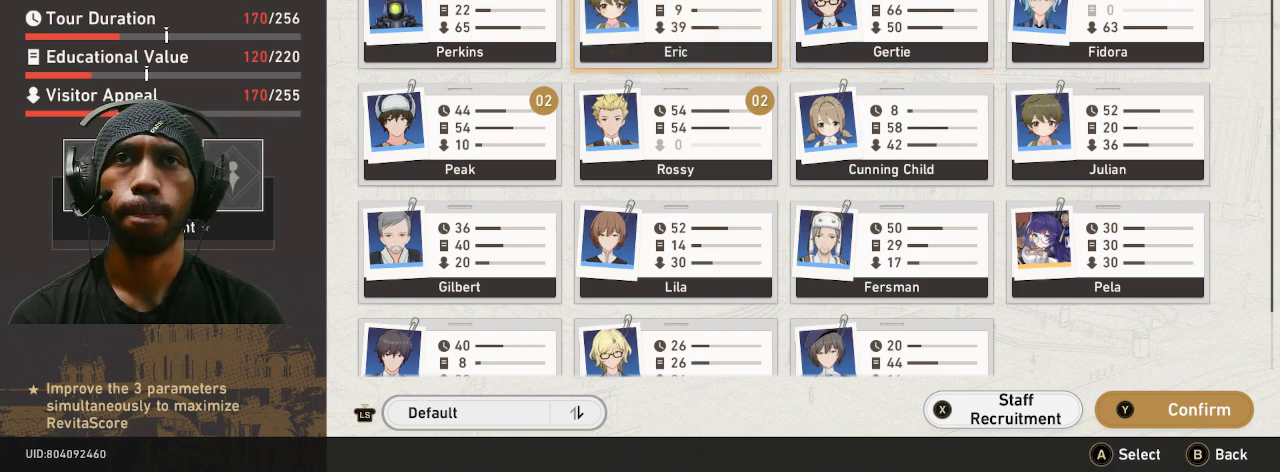
{"buttons": ["R2"], "left_stick": "center", "right_stick": "center", "button_events": [[67, "CROSS", "down"], [167, "CROSS", "up"]]}
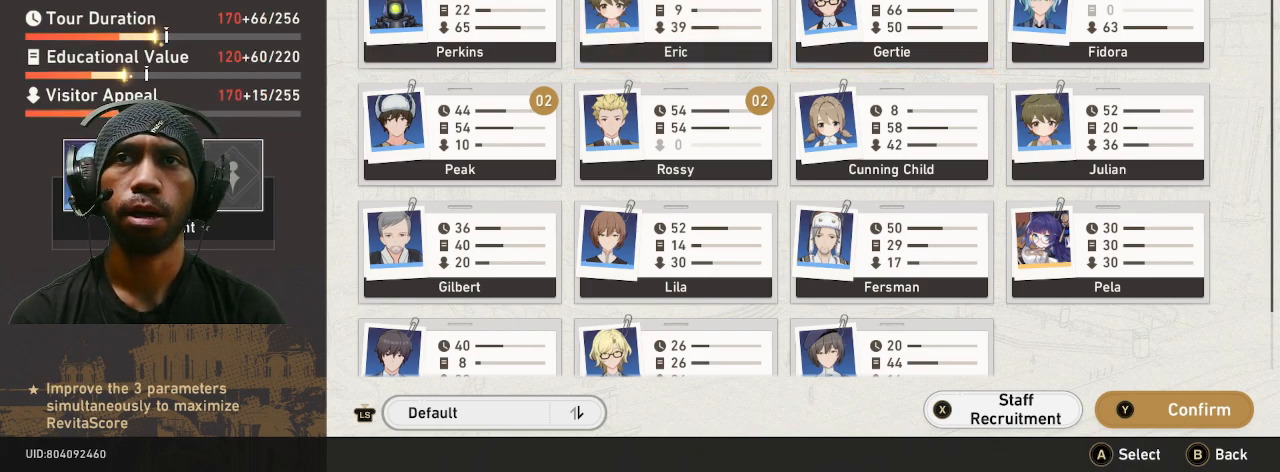
{"buttons": ["R2"], "left_stick": "center", "right_stick": "center", "button_events": []}
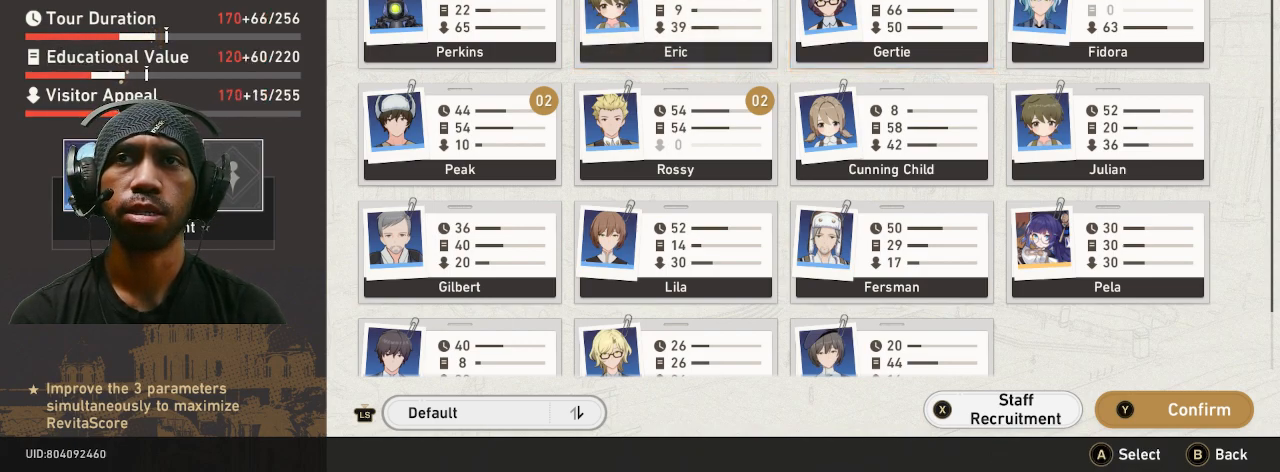
{"buttons": ["R2"], "left_stick": "center", "right_stick": "center", "button_events": []}
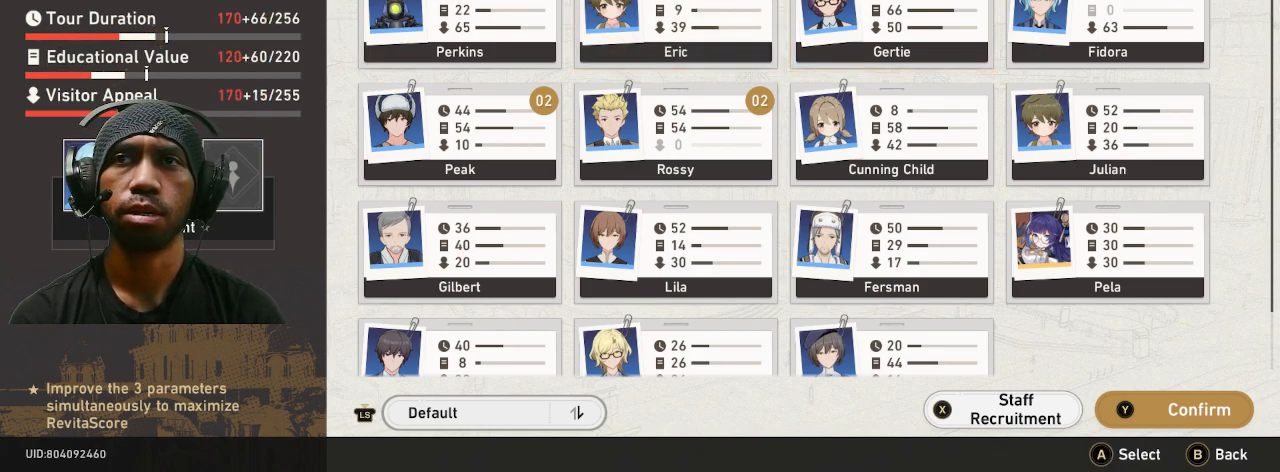
{"buttons": ["R2"], "left_stick": "center", "right_stick": "center", "button_events": []}
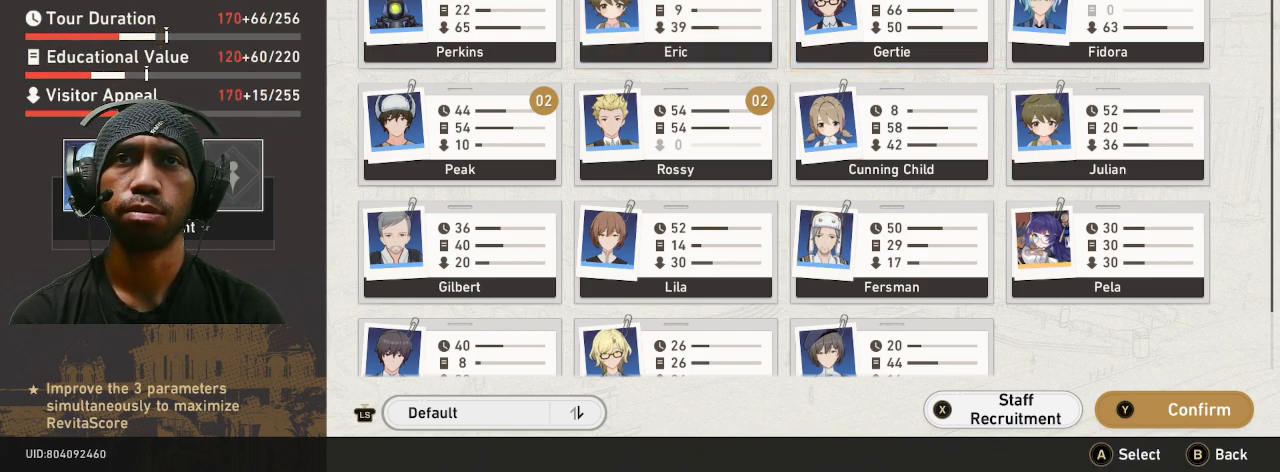
{"buttons": ["R2"], "left_stick": "center", "right_stick": "center", "button_events": []}
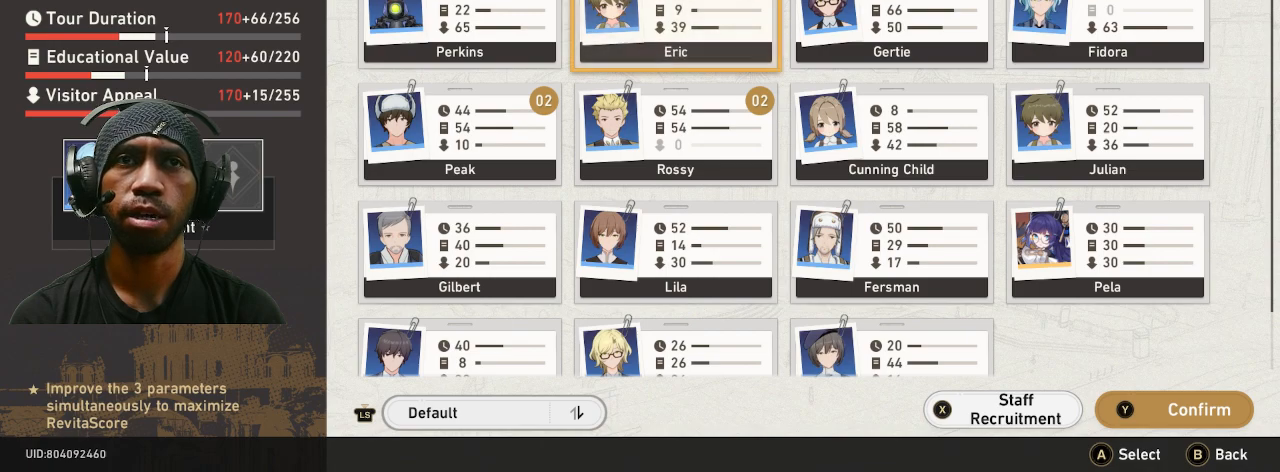
{"buttons": ["R2"], "left_stick": "center", "right_stick": "center", "button_events": []}
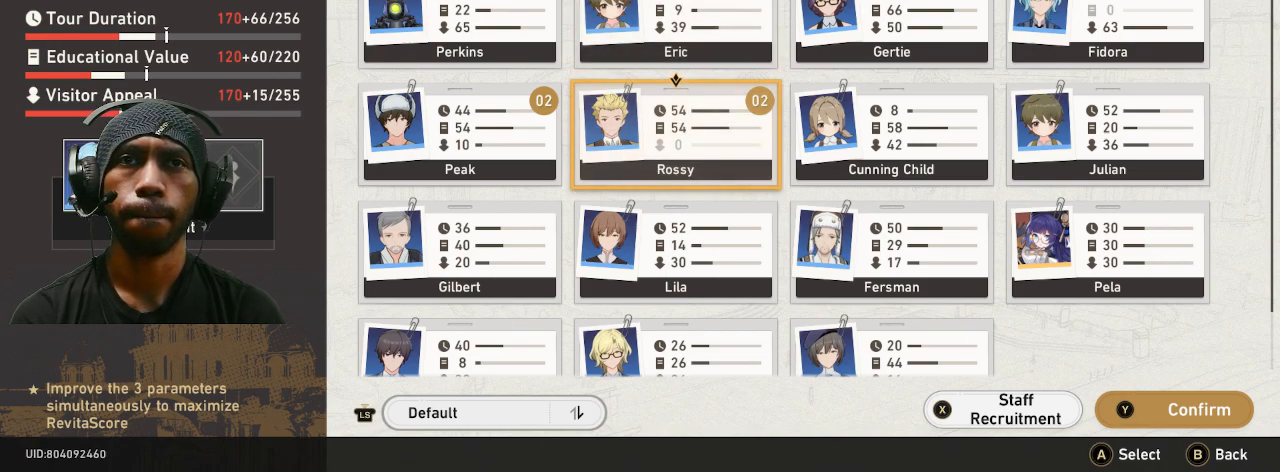
{"buttons": ["R2"], "left_stick": "center", "right_stick": "center", "button_events": []}
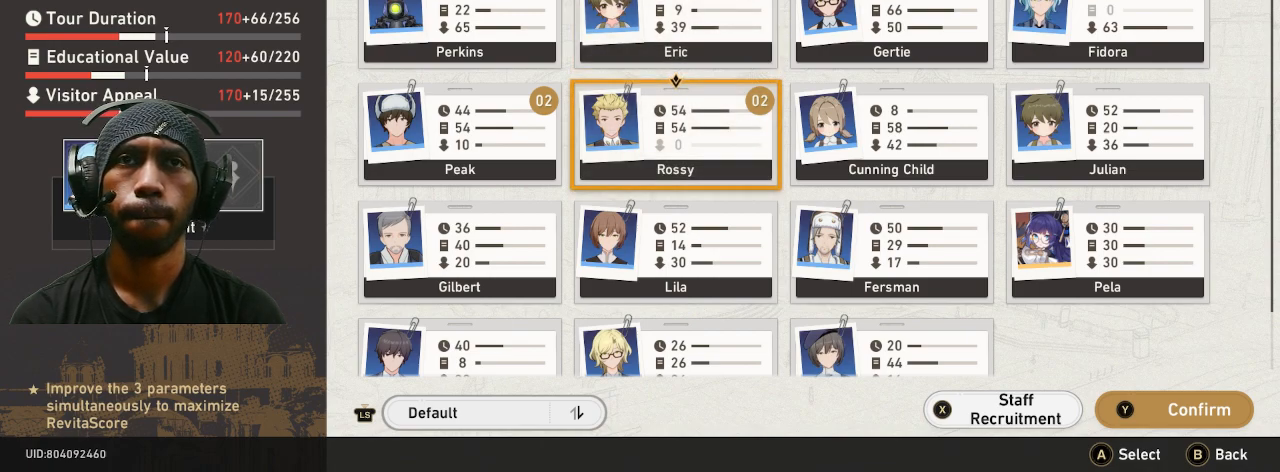
{"buttons": ["R2"], "left_stick": "up", "right_stick": "center", "button_events": []}
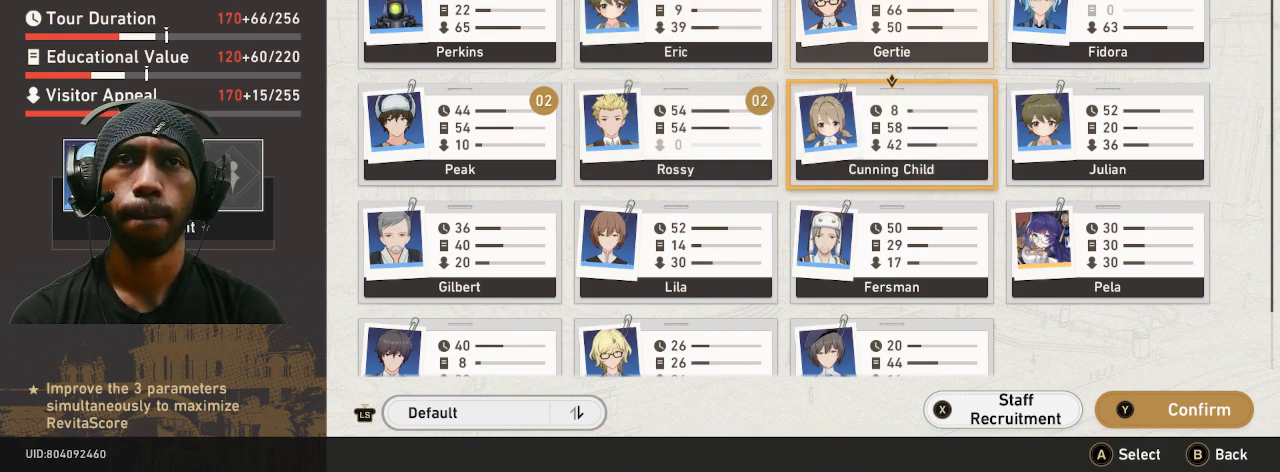
{"buttons": ["R2"], "left_stick": "center", "right_stick": "center", "button_events": [[250, "CROSS", "down"], [383, "CROSS", "up"]]}